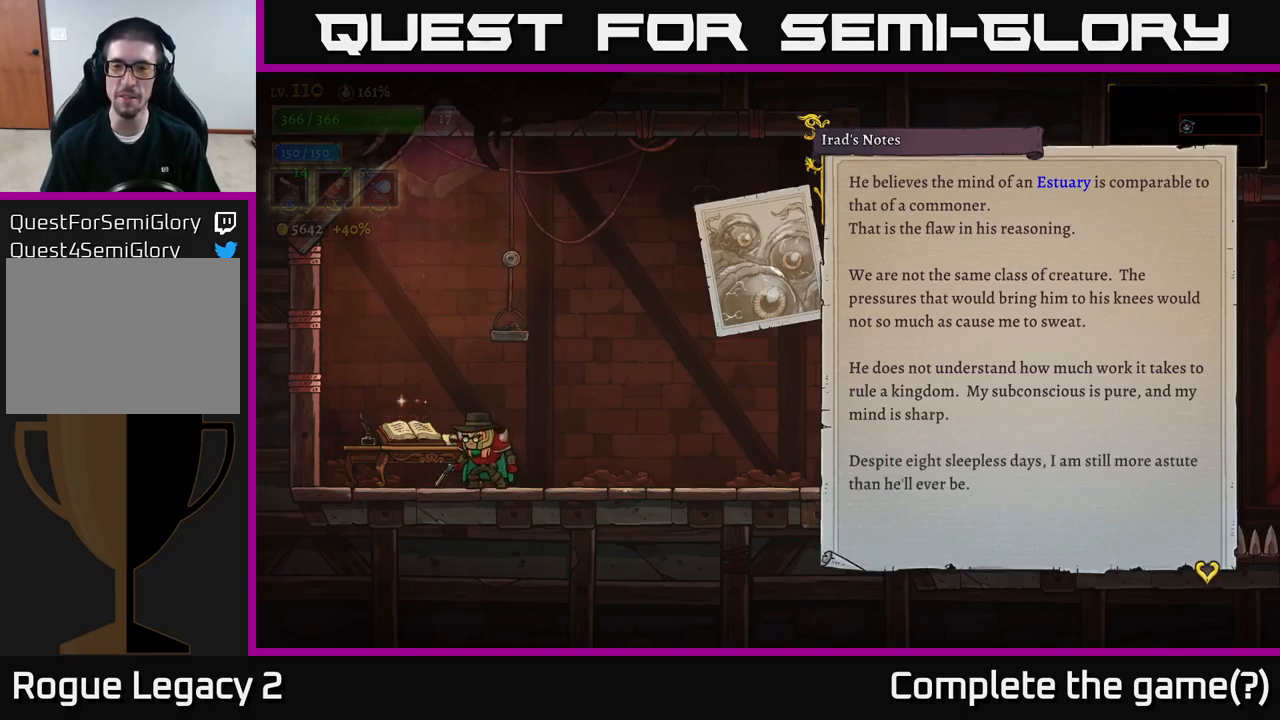
Gameplay with a controller (Xbox layout); each line is a JSON object with the inputs held at the frame after it. "events" lists button and stick changes between this image and that frame as [ms after this image, input, new state], when the widget could be followed in between.
{"buttons": ["A"], "left_stick": "center", "right_stick": "center", "events": [[284, "A", "down"]]}
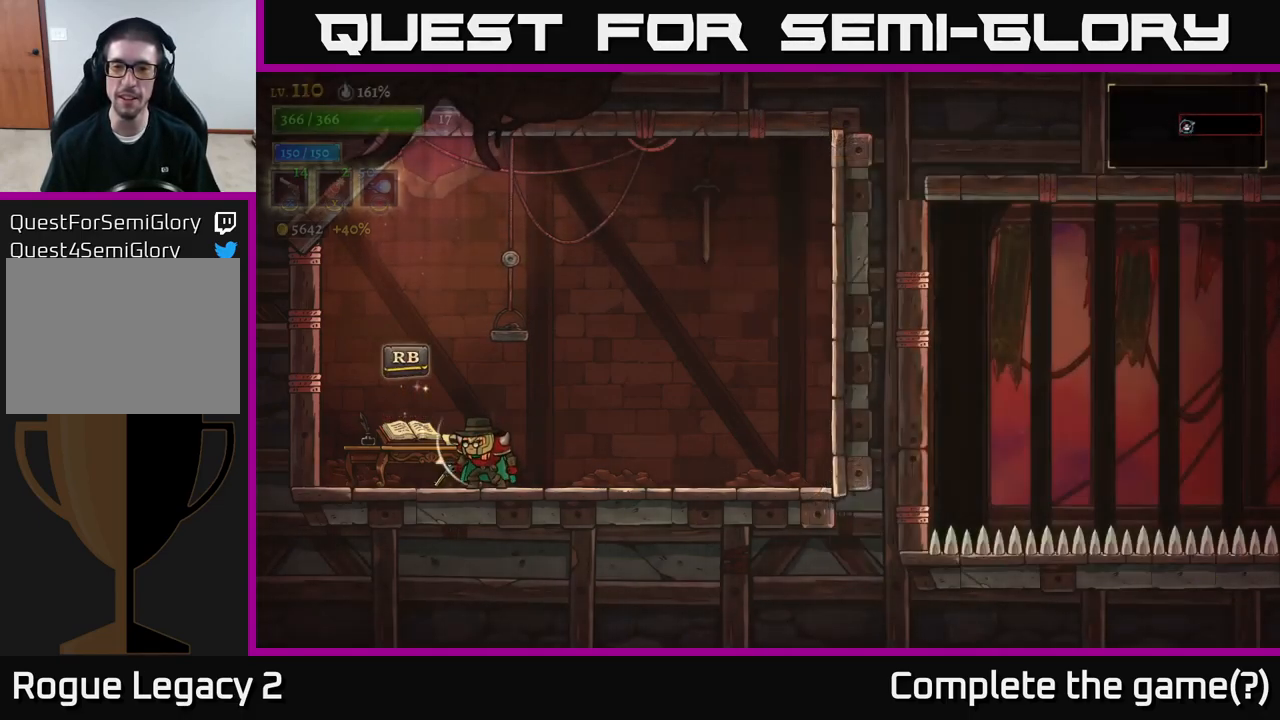
{"buttons": [], "left_stick": "right", "right_stick": "center", "events": [[17, "A", "up"], [283, "left_stick", "right"]]}
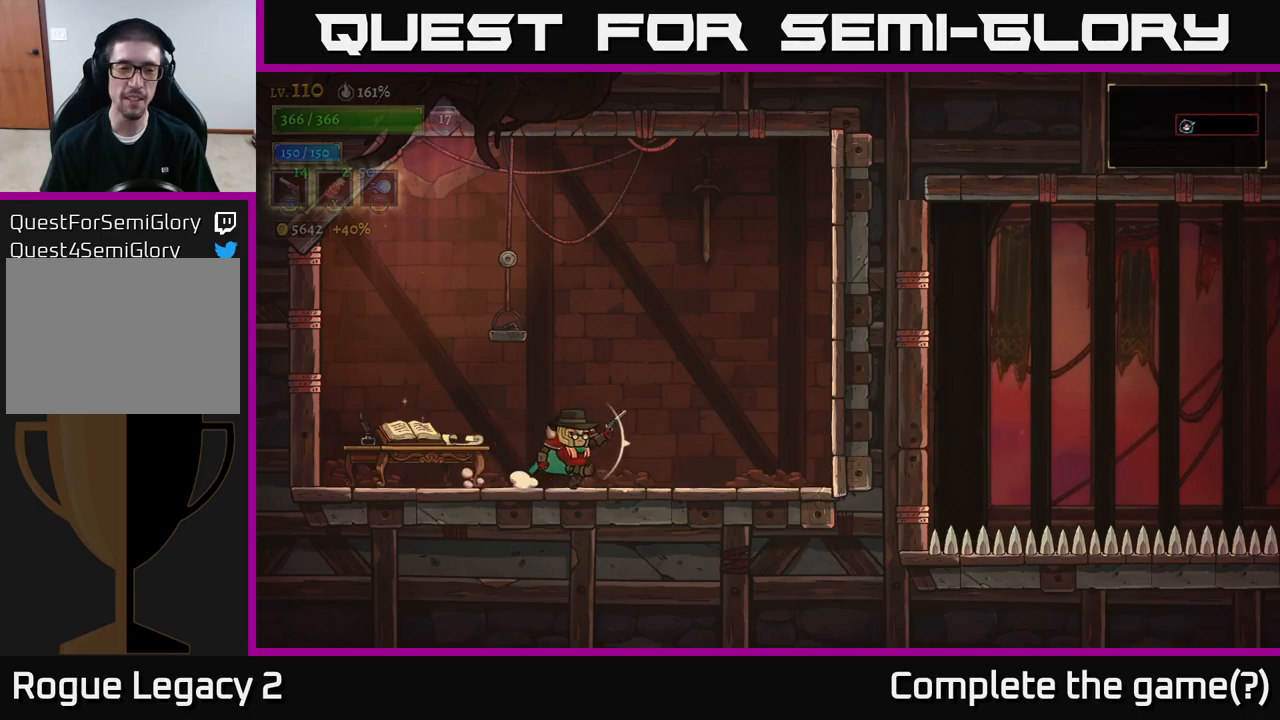
{"buttons": ["R2"], "left_stick": "right", "right_stick": "center", "events": [[100, "left_stick", "left"], [383, "left_stick", "right"], [500, "R2", "down"]]}
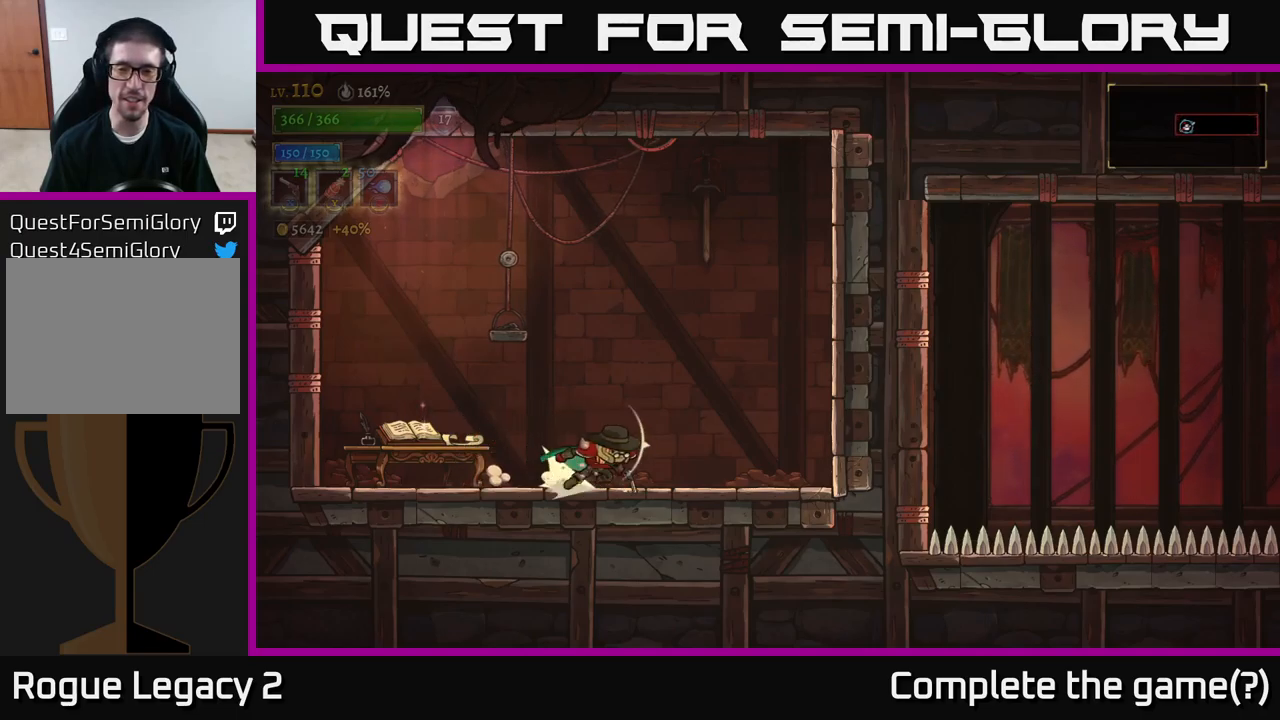
{"buttons": ["A"], "left_stick": "right", "right_stick": "center", "events": [[216, "R2", "up"], [500, "A", "down"]]}
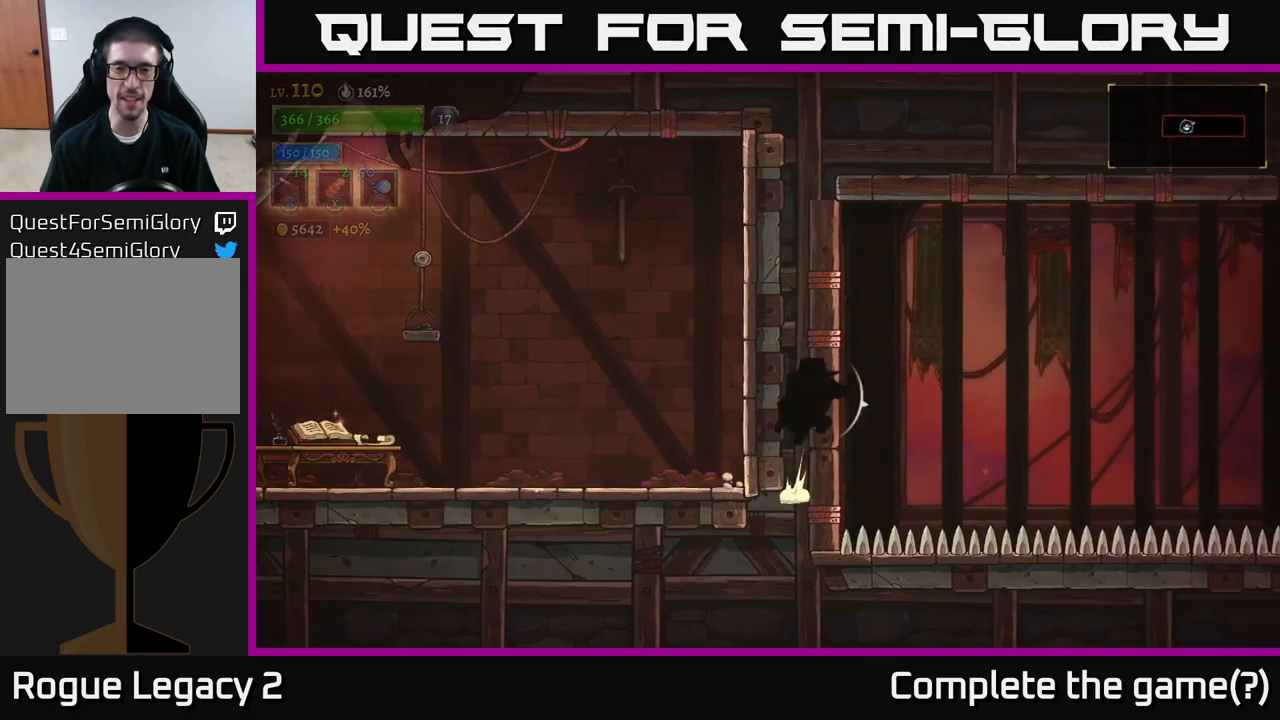
{"buttons": [], "left_stick": "right", "right_stick": "center", "events": [[466, "A", "up"]]}
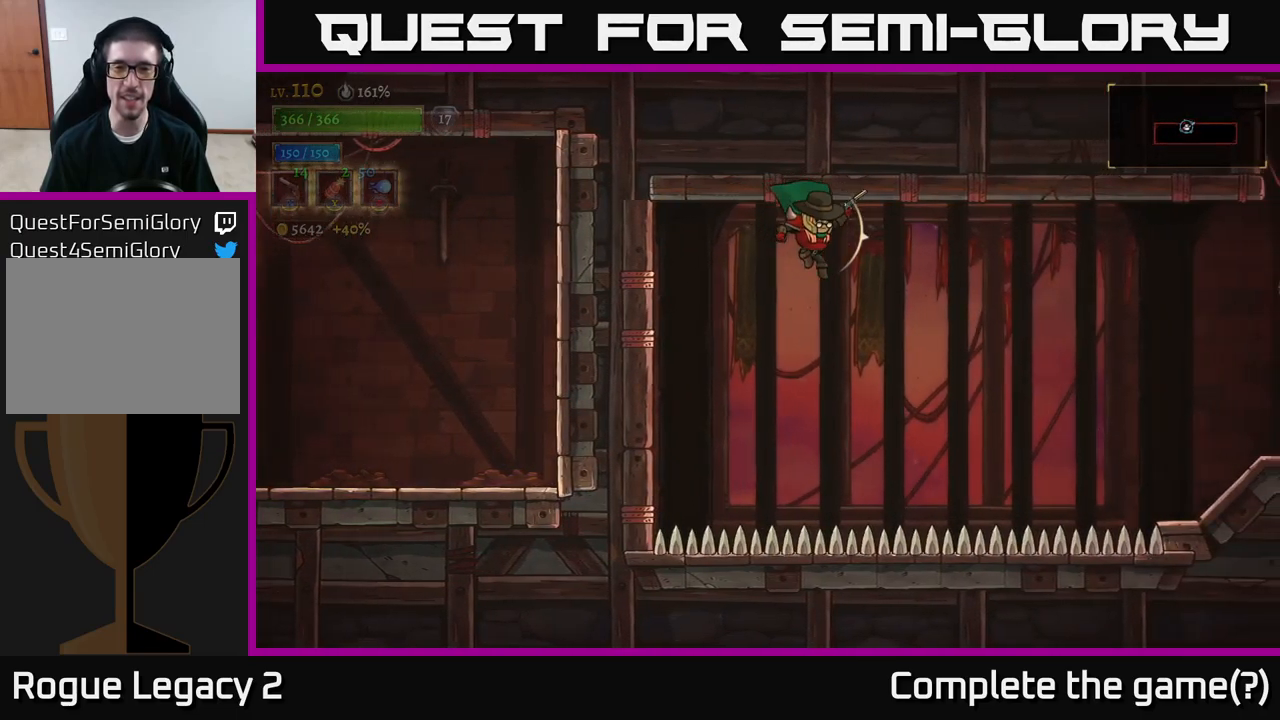
{"buttons": [], "left_stick": "right", "right_stick": "center", "events": [[100, "R2", "down"], [483, "R2", "up"]]}
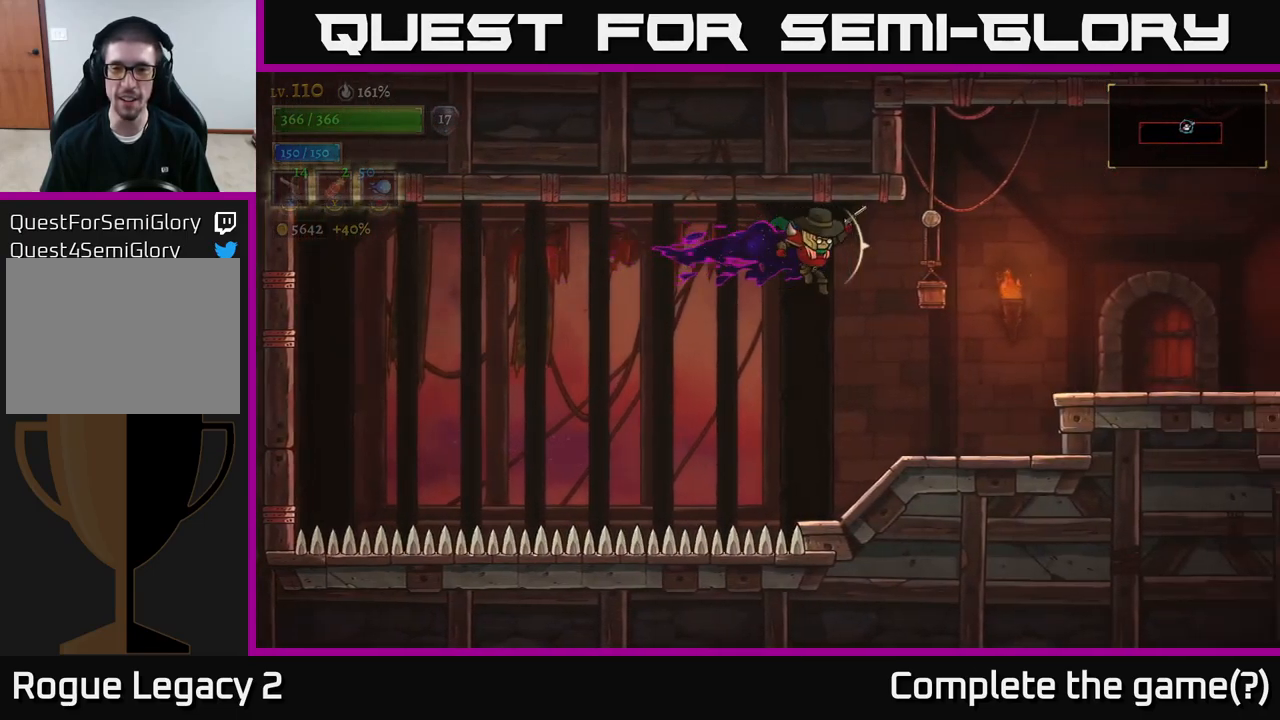
{"buttons": ["A"], "left_stick": "right", "right_stick": "center", "events": [[50, "R1", "down"], [166, "R1", "up"], [450, "A", "down"]]}
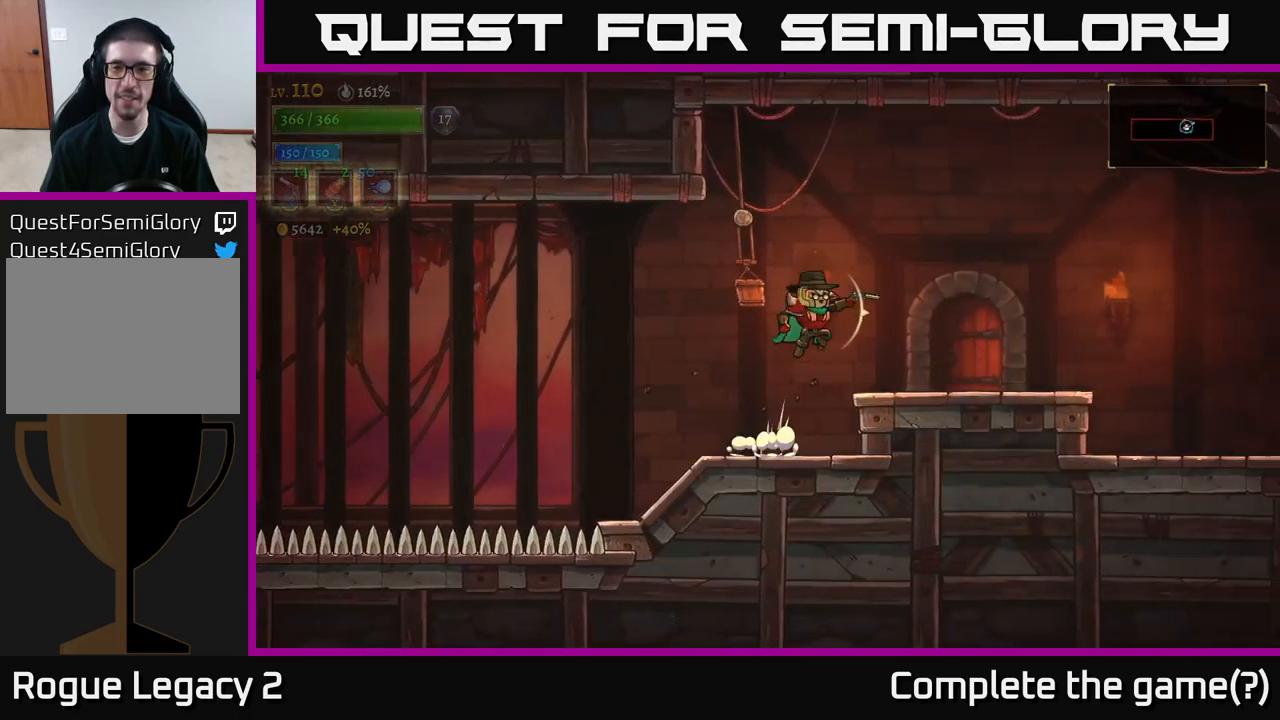
{"buttons": [], "left_stick": "down-right", "right_stick": "center", "events": [[100, "A", "up"], [350, "left_stick", "down-right"]]}
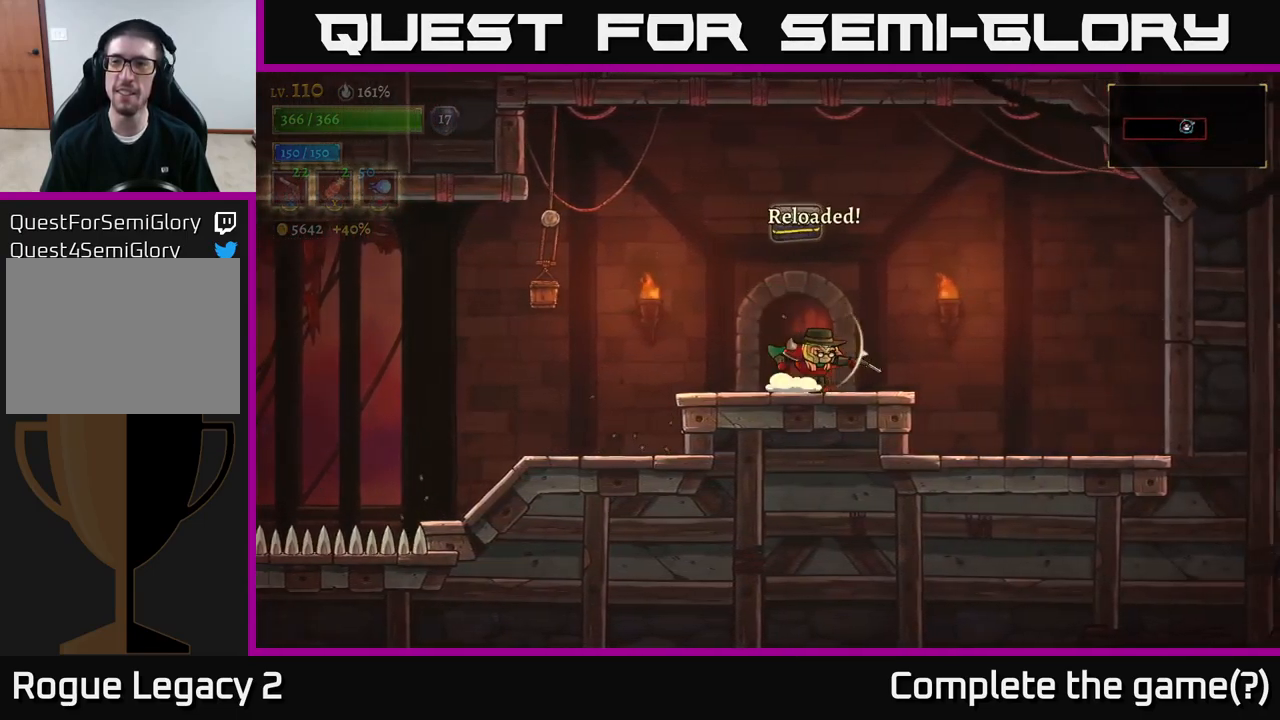
{"buttons": [], "left_stick": "right", "right_stick": "center", "events": [[50, "R1", "down"], [100, "left_stick", "center"], [150, "R1", "up"], [433, "left_stick", "right"]]}
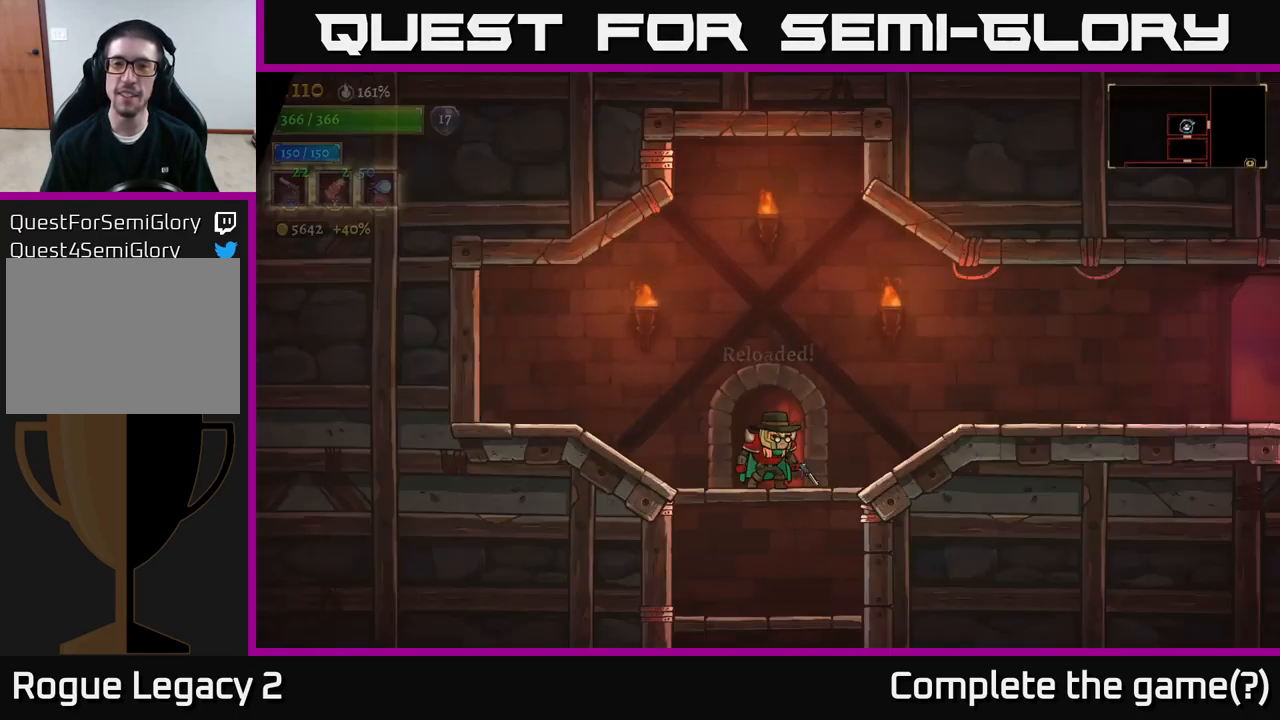
{"buttons": ["R2"], "left_stick": "right", "right_stick": "center", "events": [[466, "R2", "down"]]}
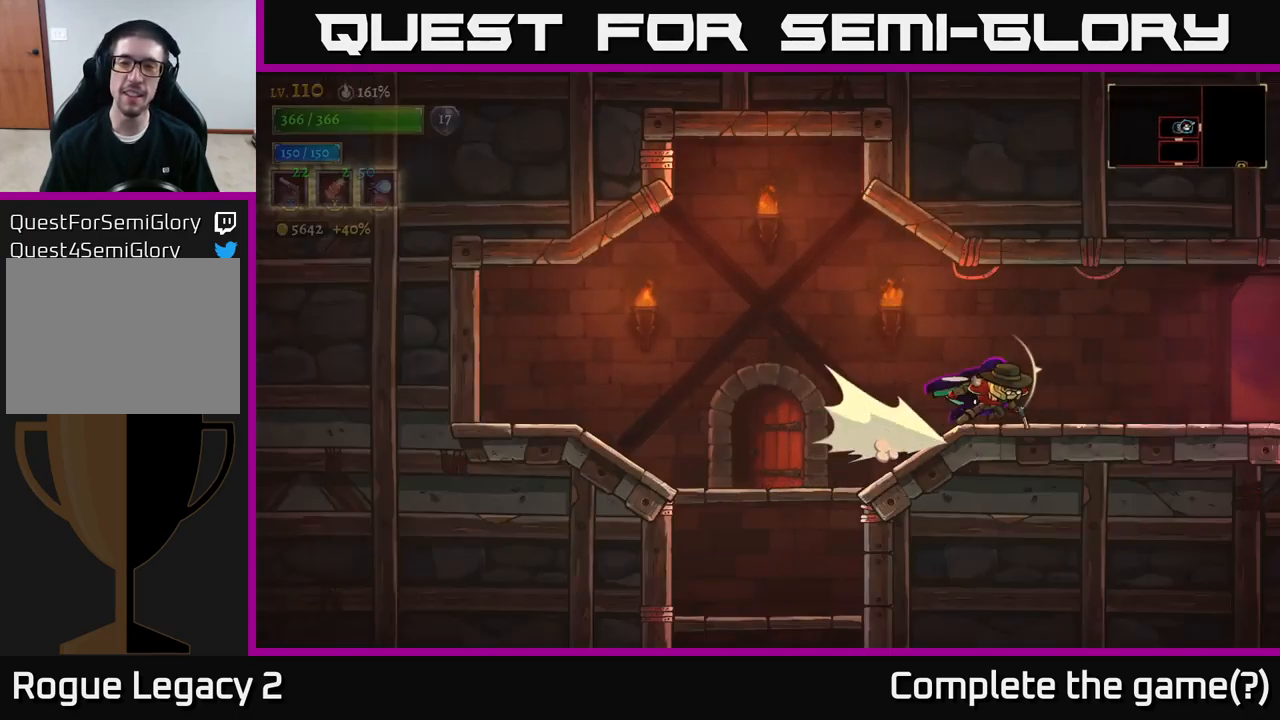
{"buttons": ["R2"], "left_stick": "right", "right_stick": "center", "events": []}
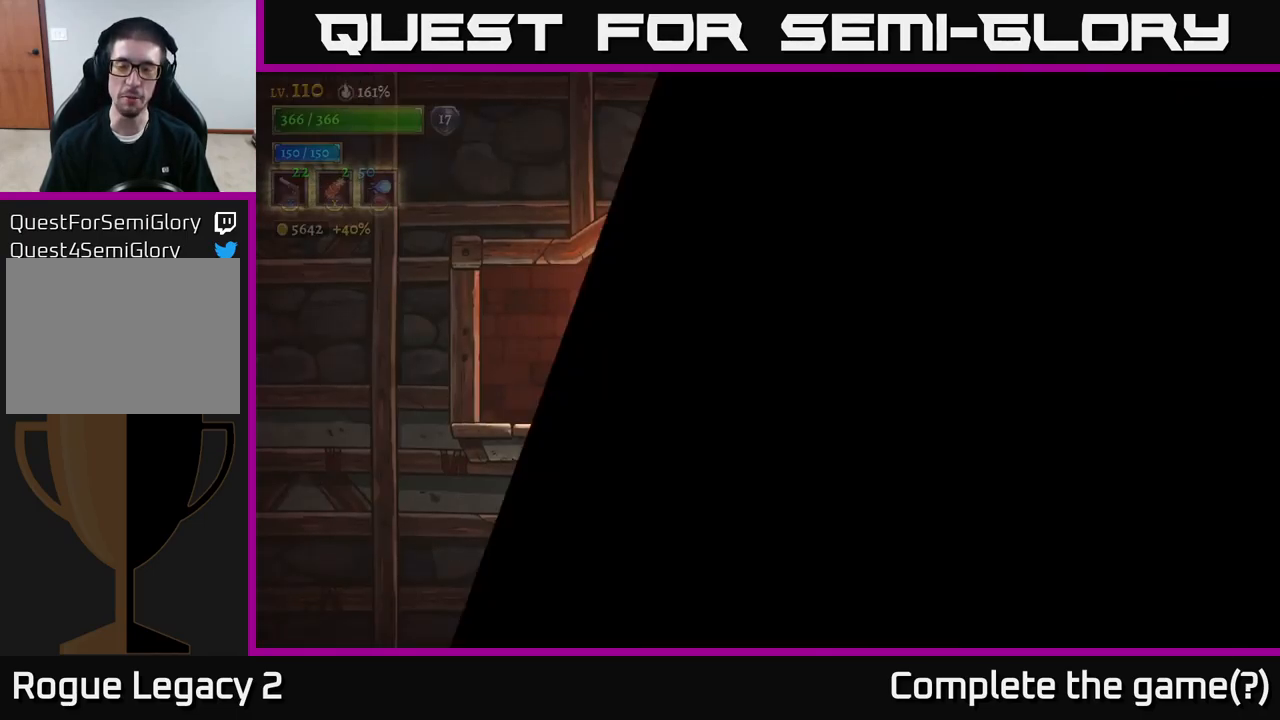
{"buttons": [], "left_stick": "right", "right_stick": "center", "events": [[16, "R2", "up"]]}
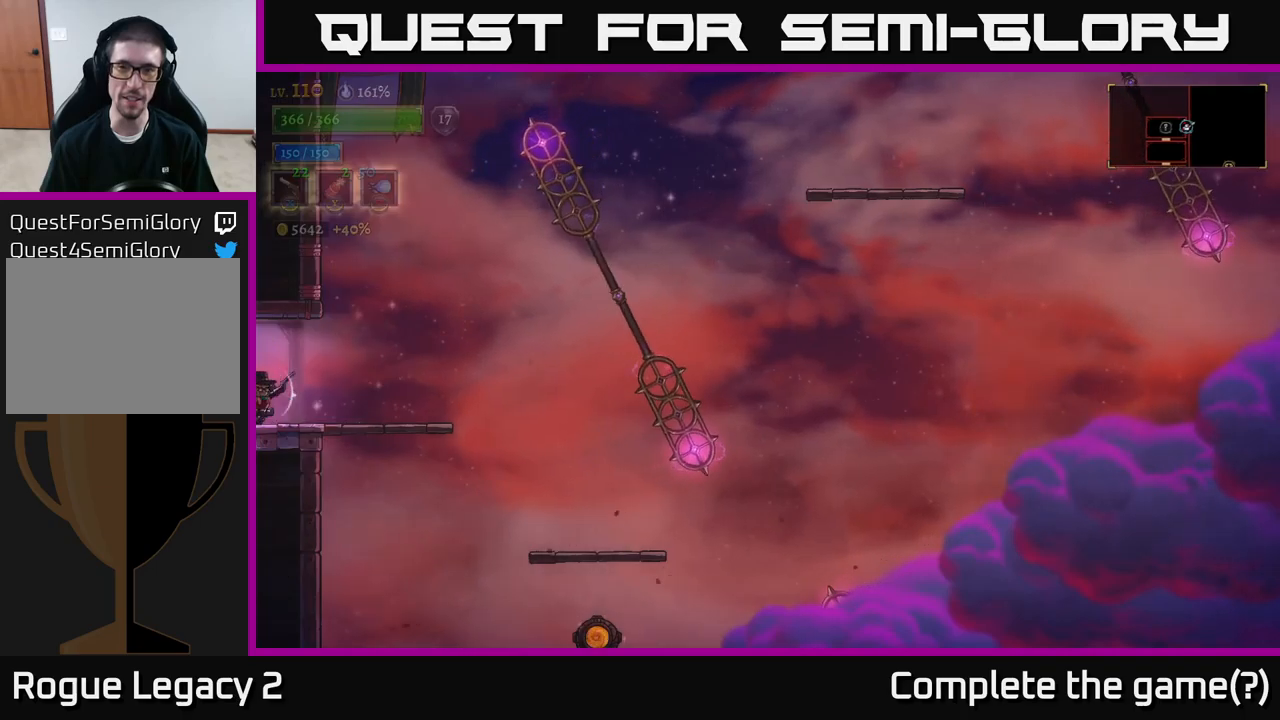
{"buttons": [], "left_stick": "center", "right_stick": "center", "events": [[117, "left_stick", "center"], [183, "SELECT", "down"], [317, "SELECT", "up"]]}
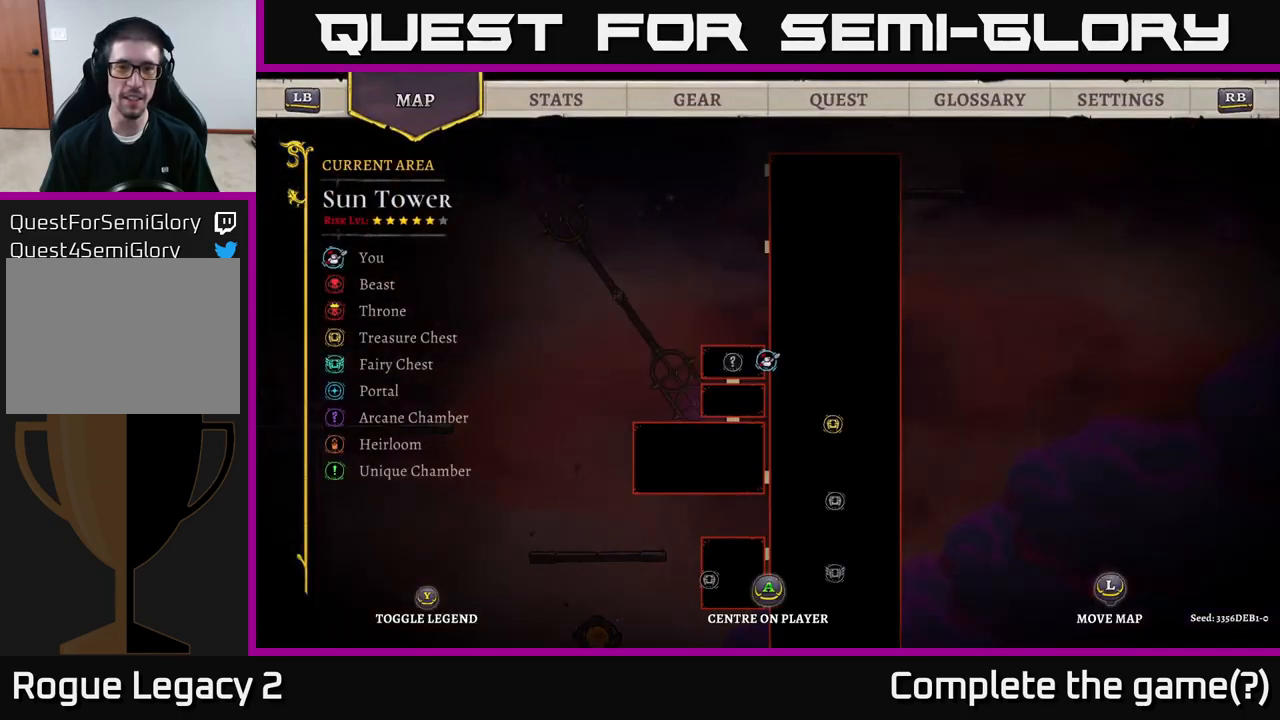
{"buttons": [], "left_stick": "center", "right_stick": "center", "events": []}
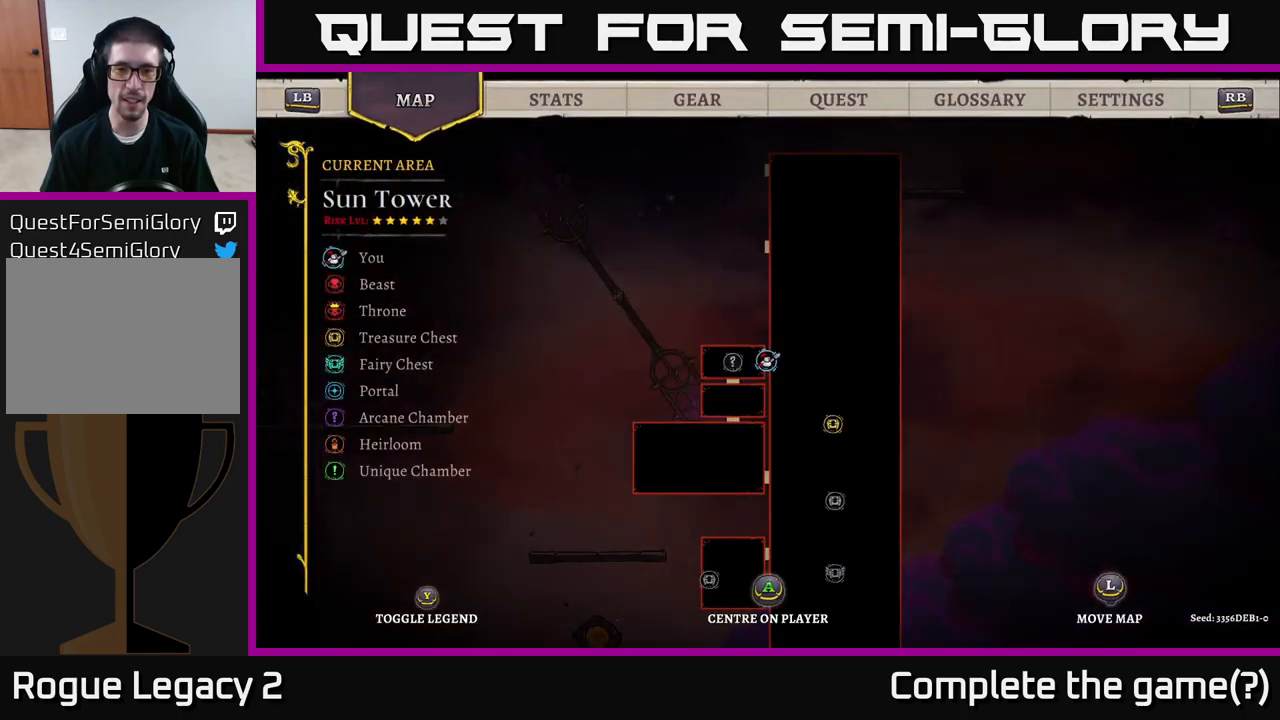
{"buttons": [], "left_stick": "center", "right_stick": "down-right", "events": [[100, "SELECT", "down"], [233, "SELECT", "up"], [250, "right_stick", "down-right"]]}
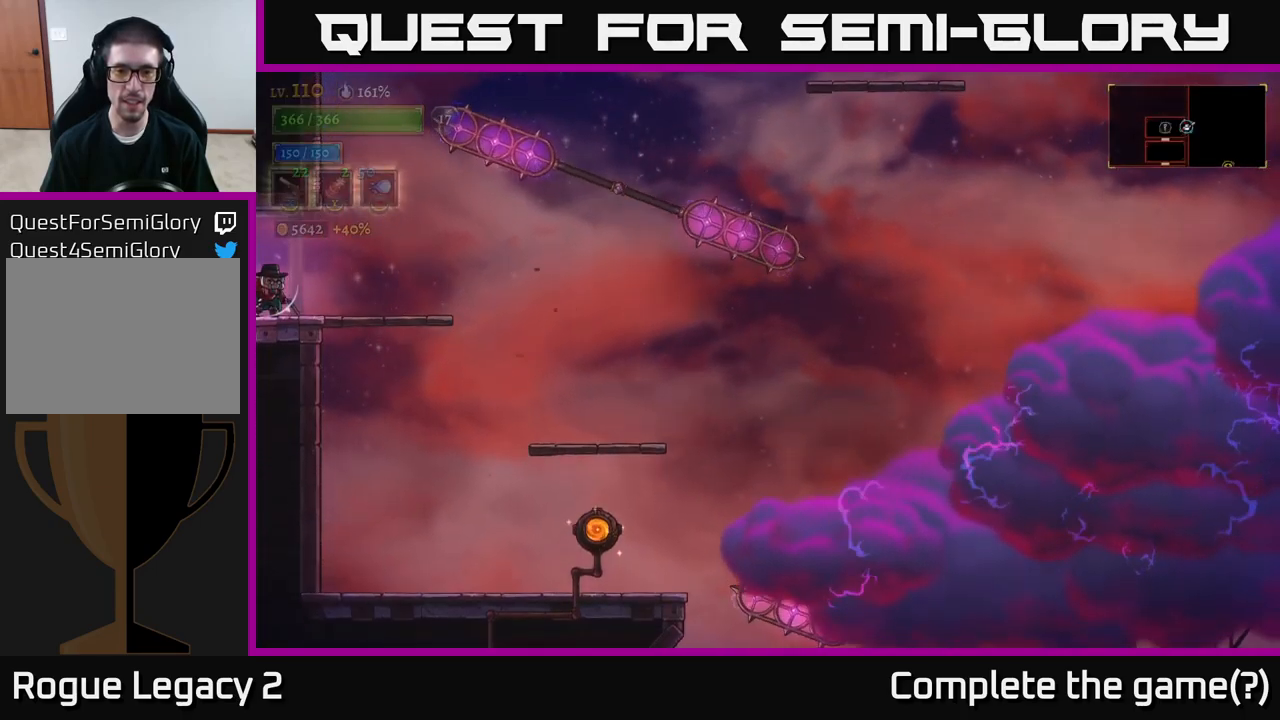
{"buttons": [], "left_stick": "center", "right_stick": "down-right", "events": []}
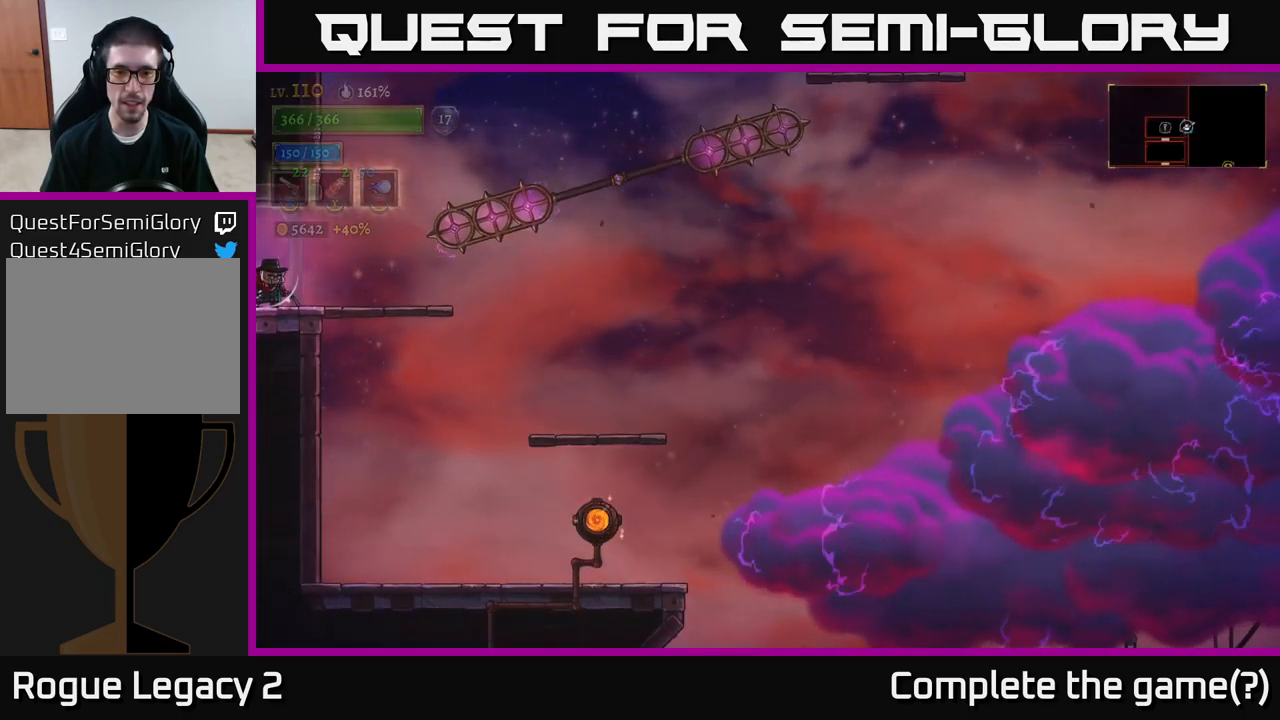
{"buttons": [], "left_stick": "right", "right_stick": "center", "events": [[167, "left_stick", "right"], [250, "right_stick", "center"]]}
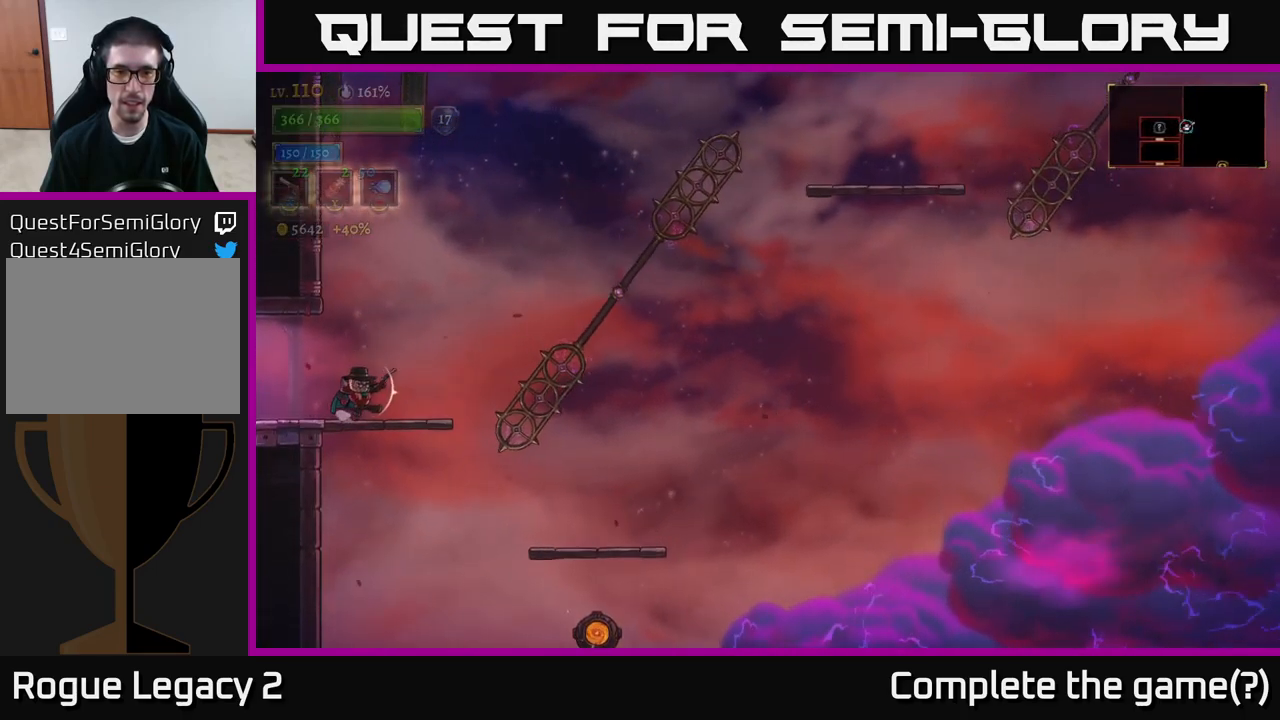
{"buttons": [], "left_stick": "right", "right_stick": "center", "events": []}
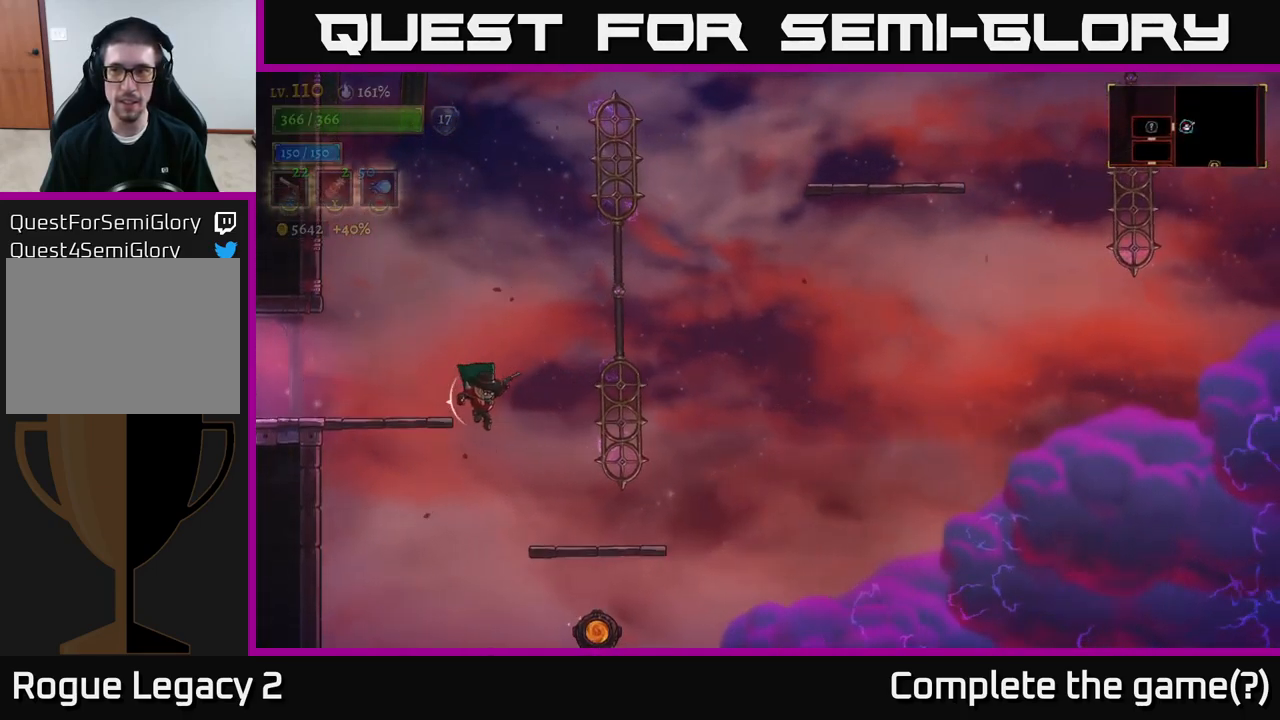
{"buttons": [], "left_stick": "right", "right_stick": "center", "events": [[33, "left_stick", "left"], [267, "left_stick", "center"], [333, "left_stick", "right"]]}
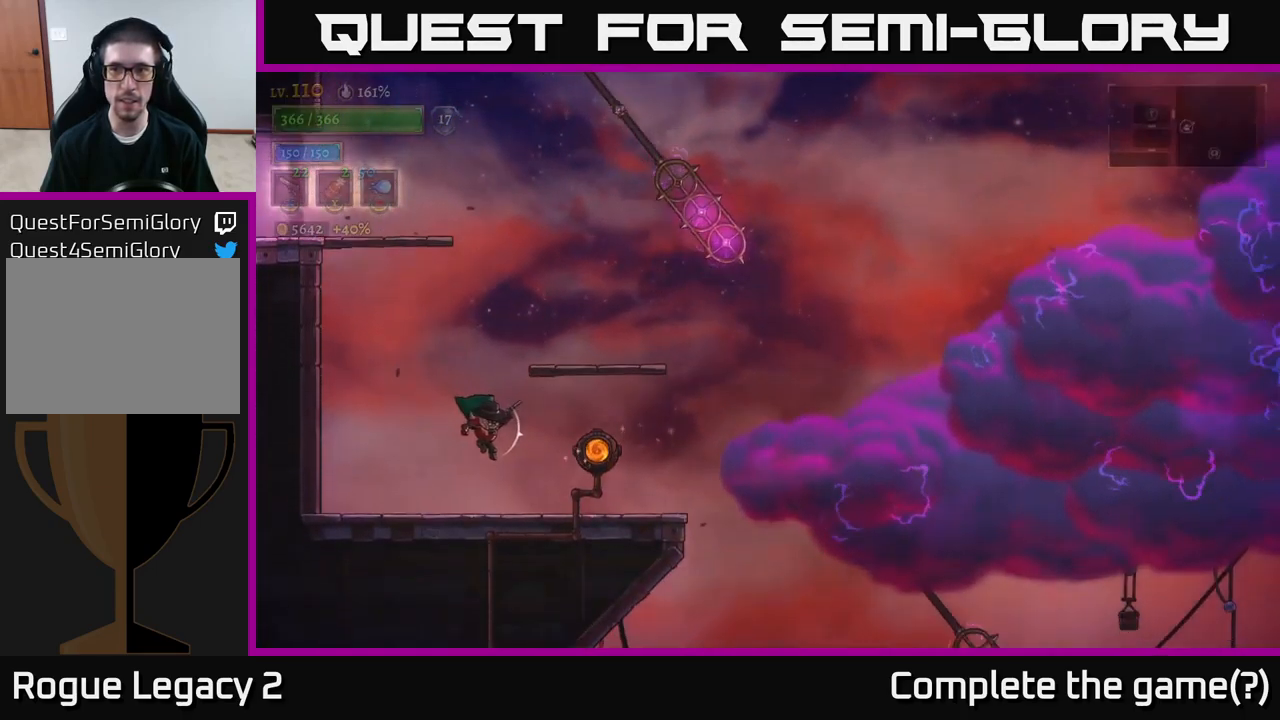
{"buttons": [], "left_stick": "center", "right_stick": "center", "events": [[267, "R1", "down"], [333, "R1", "up"], [333, "left_stick", "center"]]}
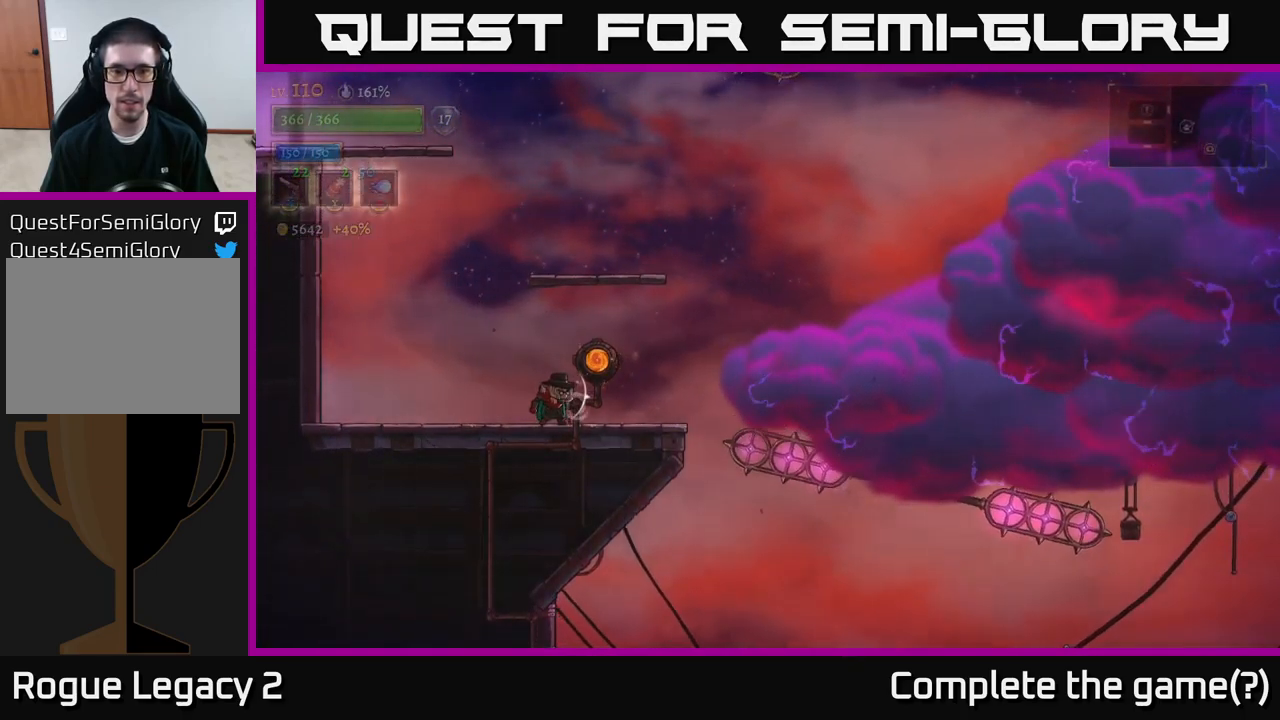
{"buttons": [], "left_stick": "center", "right_stick": "center", "events": [[183, "left_stick", "right"], [267, "R1", "down"], [350, "left_stick", "center"], [383, "R1", "up"]]}
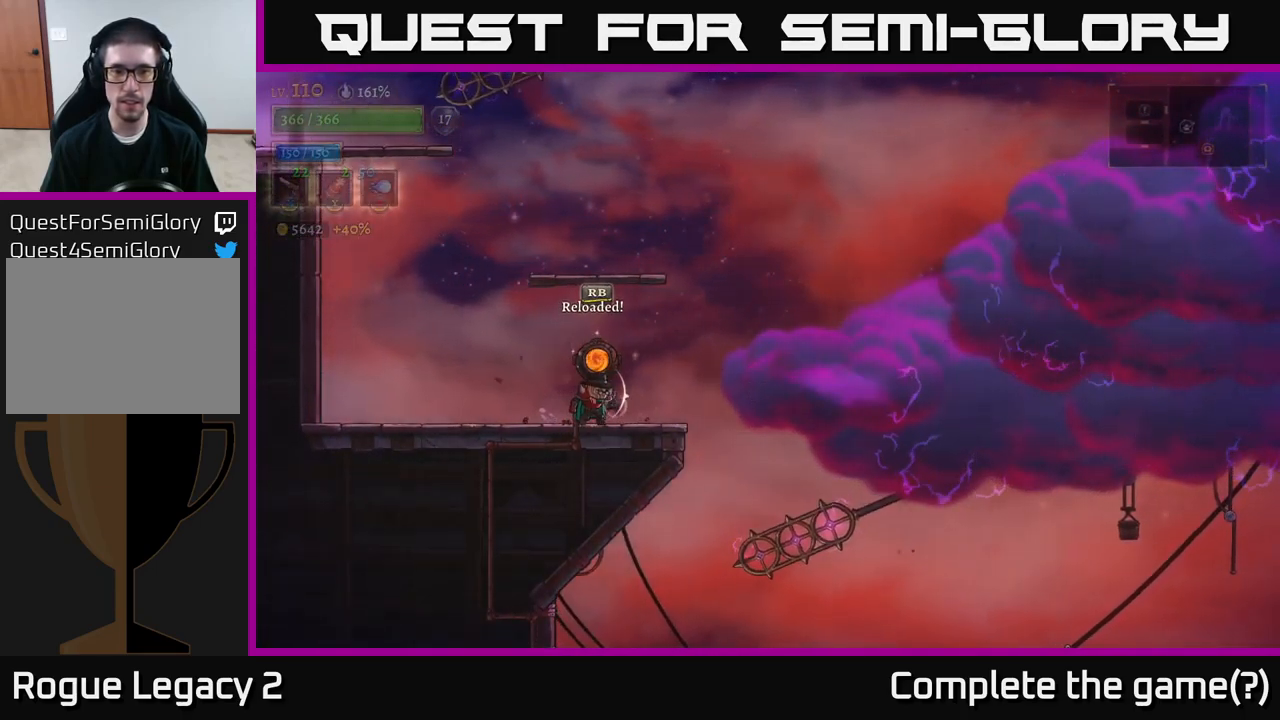
{"buttons": [], "left_stick": "center", "right_stick": "center", "events": [[267, "R1", "down"], [367, "R1", "up"]]}
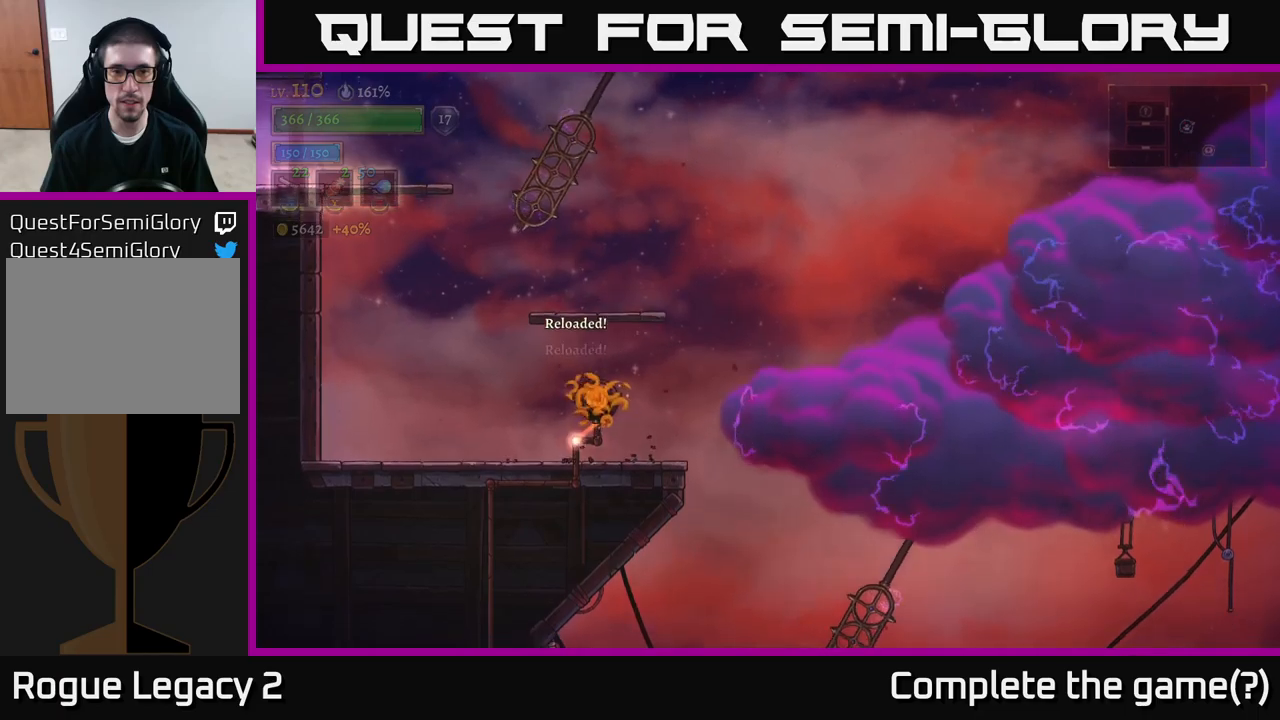
{"buttons": [], "left_stick": "center", "right_stick": "center", "events": []}
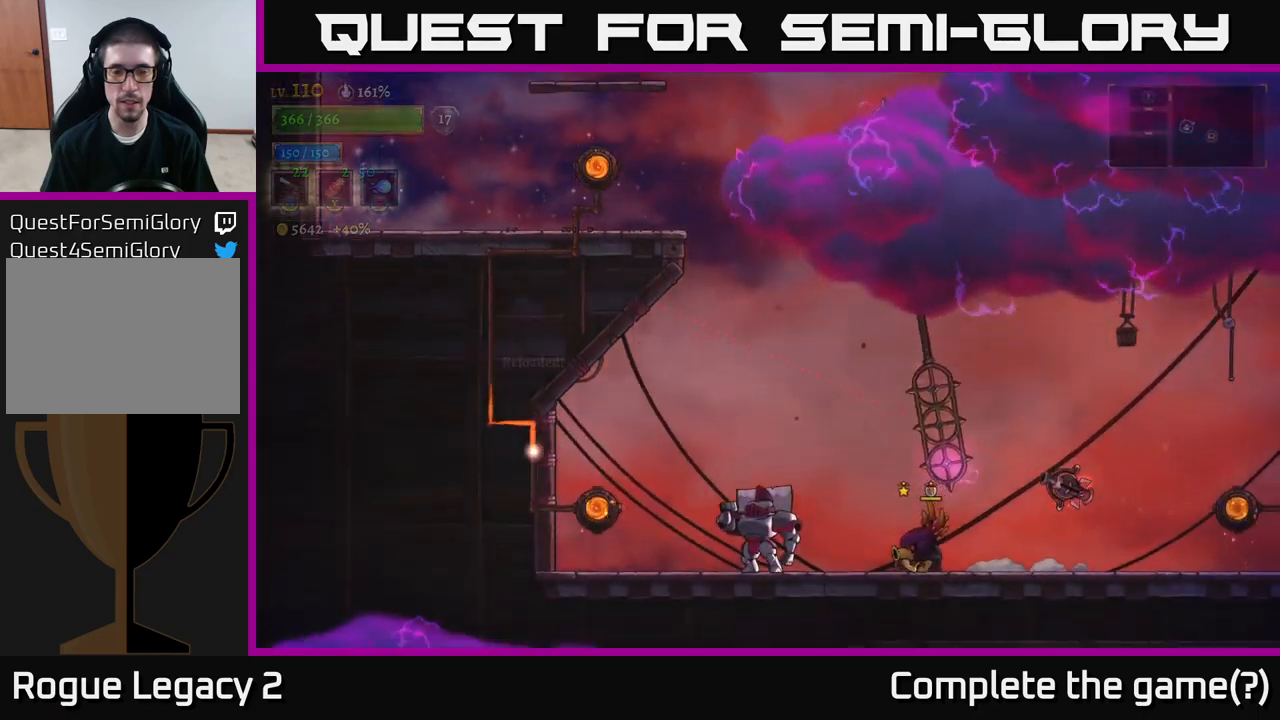
{"buttons": ["X"], "left_stick": "right", "right_stick": "center", "events": [[417, "left_stick", "right"], [484, "X", "down"]]}
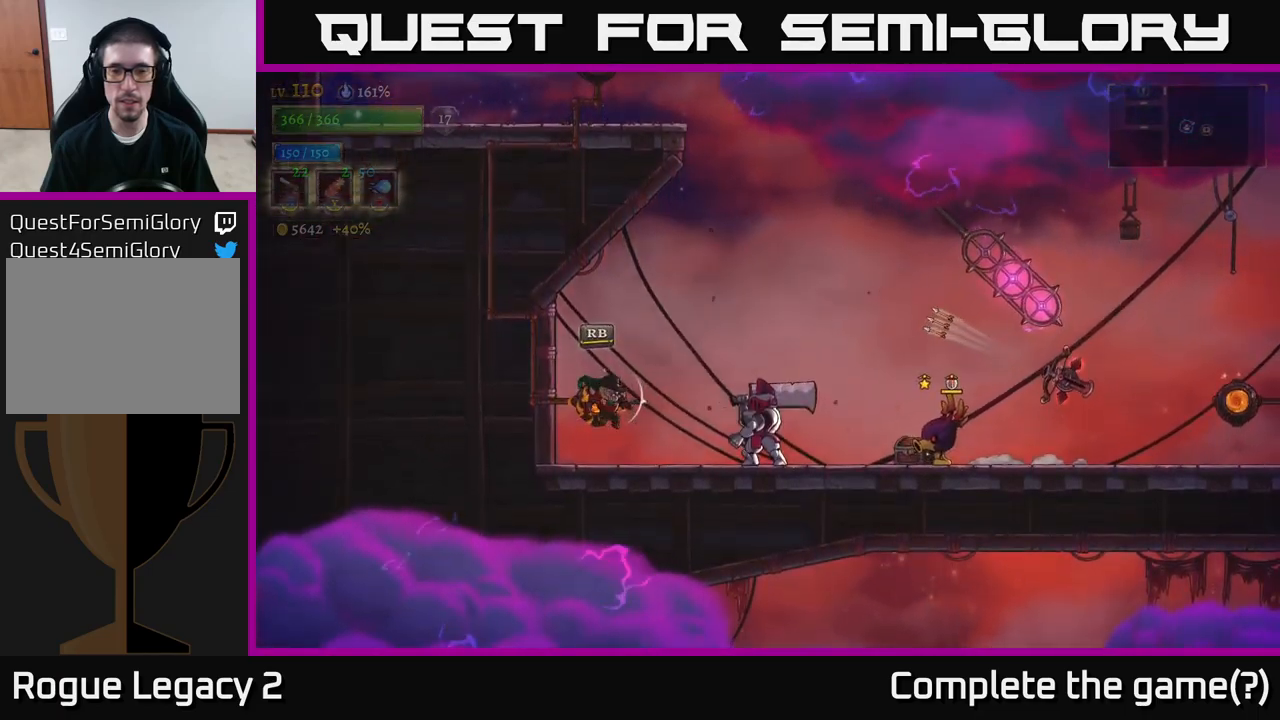
{"buttons": ["X"], "left_stick": "center", "right_stick": "center", "events": [[500, "left_stick", "center"]]}
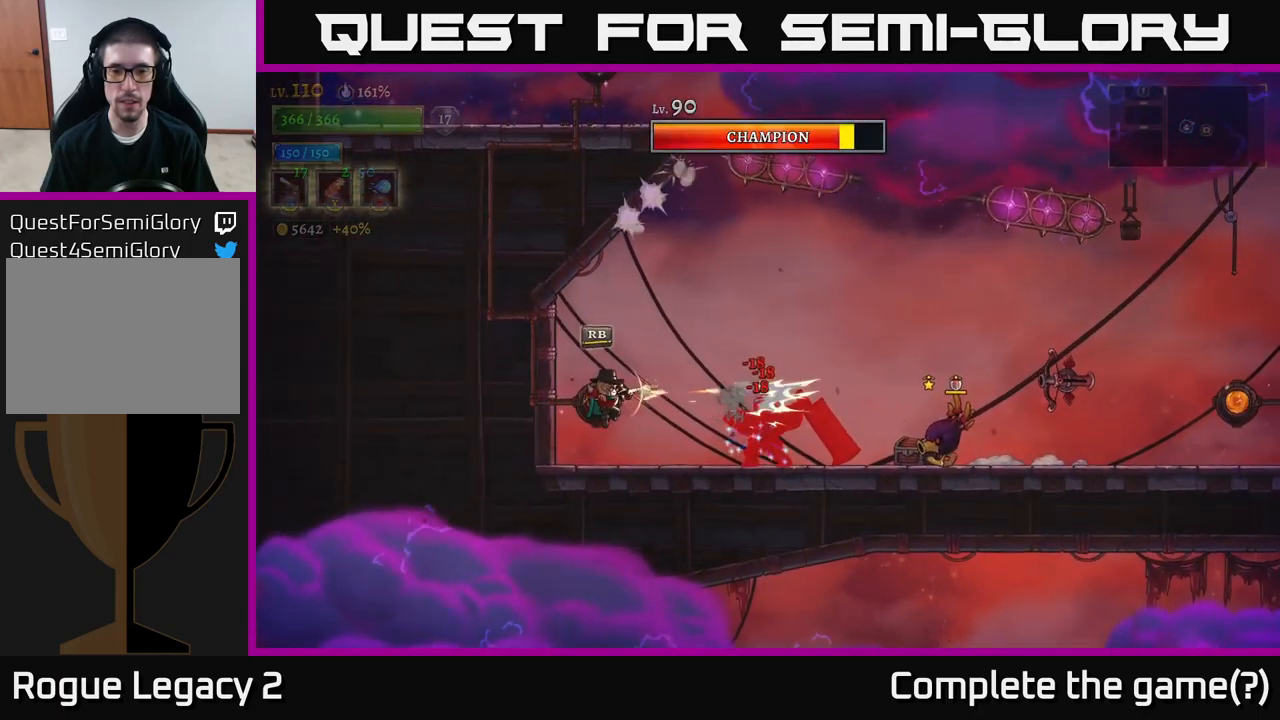
{"buttons": ["A"], "left_stick": "left", "right_stick": "center", "events": [[17, "X", "up"], [117, "A", "down"], [217, "left_stick", "right"], [350, "left_stick", "center"], [484, "A", "up"], [484, "left_stick", "left"], [500, "A", "down"]]}
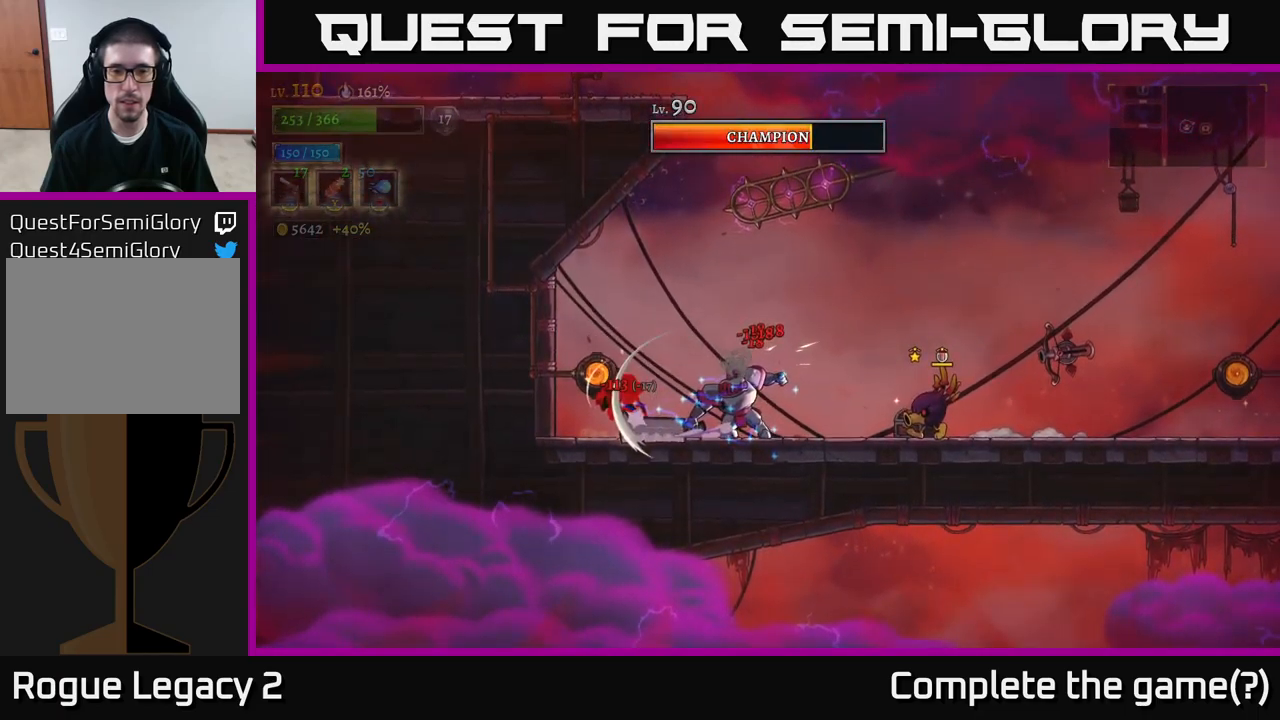
{"buttons": ["A", "X"], "left_stick": "right", "right_stick": "center", "events": [[167, "A", "up"], [200, "left_stick", "center"], [434, "A", "down"], [434, "left_stick", "right"], [500, "X", "down"]]}
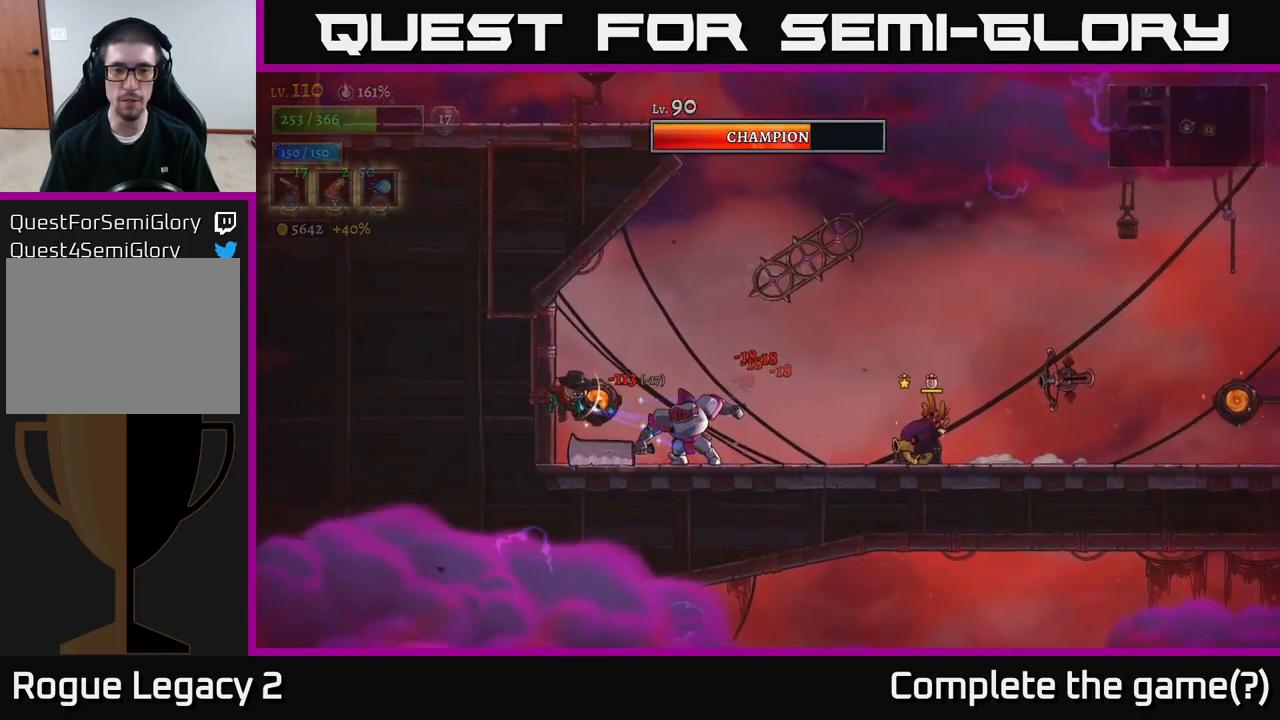
{"buttons": ["X"], "left_stick": "right", "right_stick": "center", "events": [[84, "A", "up"], [417, "X", "up"], [467, "X", "down"]]}